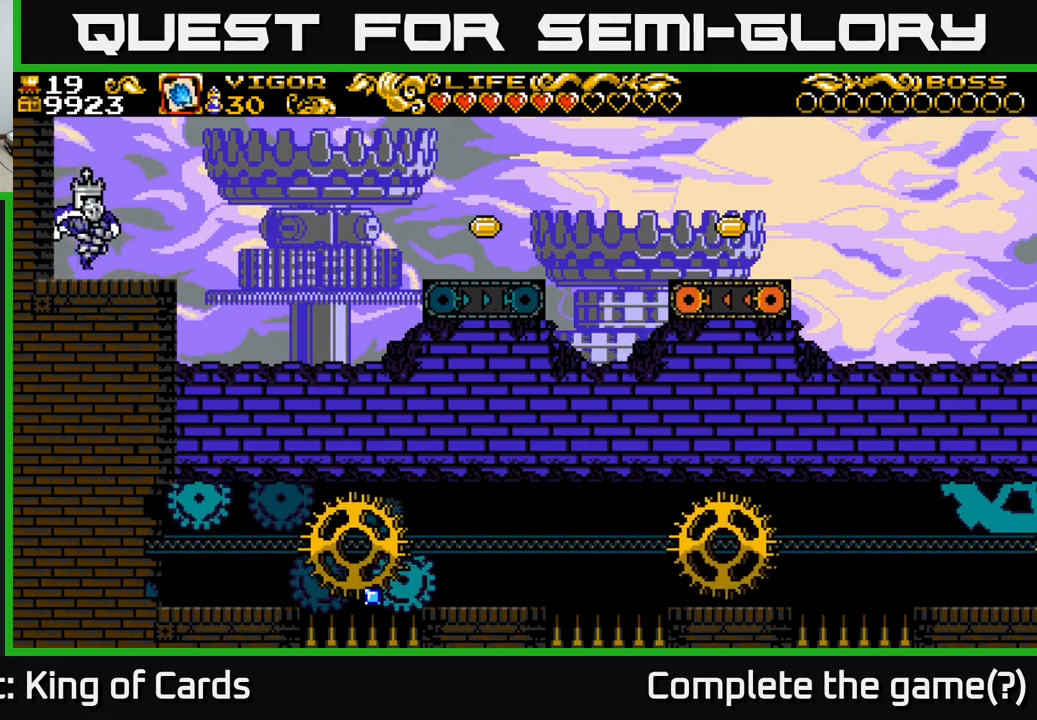
Gameplay with a controller (Xbox layout); each line is a JSON object with the inputs held at the frame after it. "events" lists button and stick changes between this image and that frame as [ms after this image, input, new state], when the widget could be followed in between. Not read: left_stick.
{"buttons": ["DPAD_RIGHT"], "right_stick": "center", "events": [[200, "A", "down"], [383, "A", "up"]]}
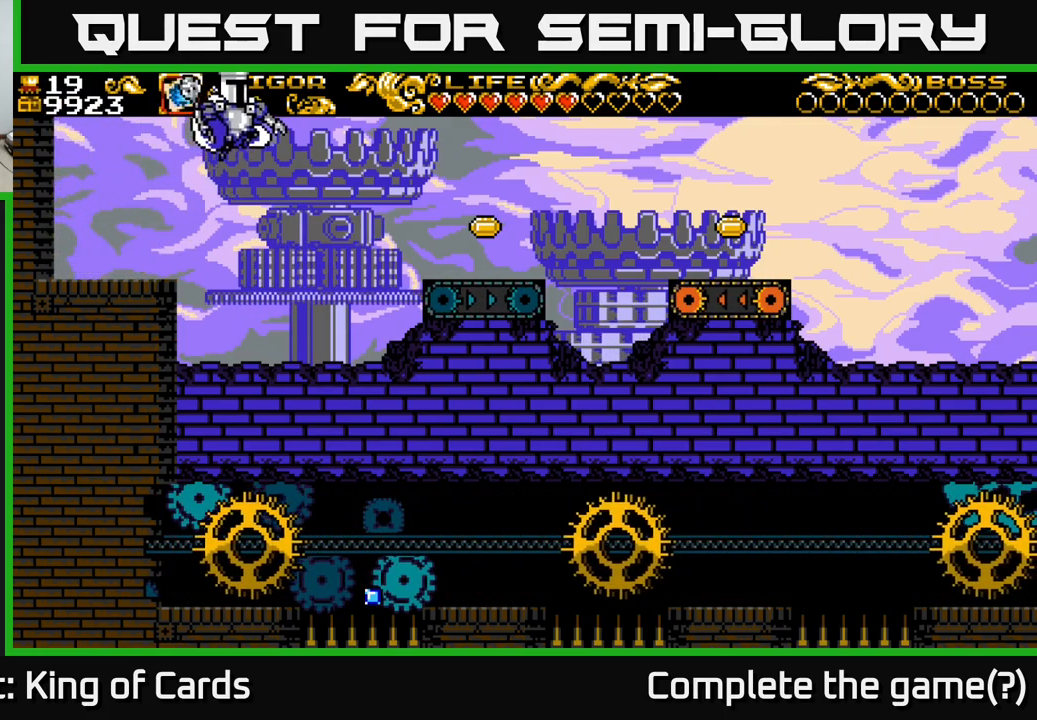
{"buttons": ["X", "DPAD_RIGHT"], "right_stick": "center", "events": [[333, "X", "down"]]}
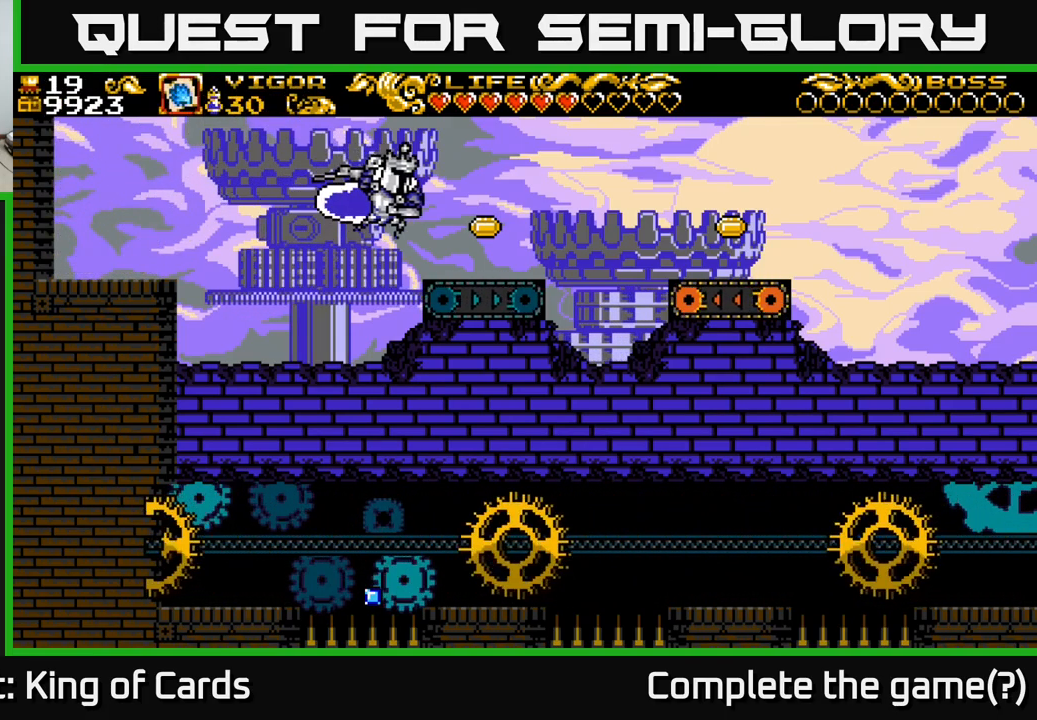
{"buttons": [], "right_stick": "center", "events": [[50, "X", "up"], [166, "DPAD_RIGHT", "up"]]}
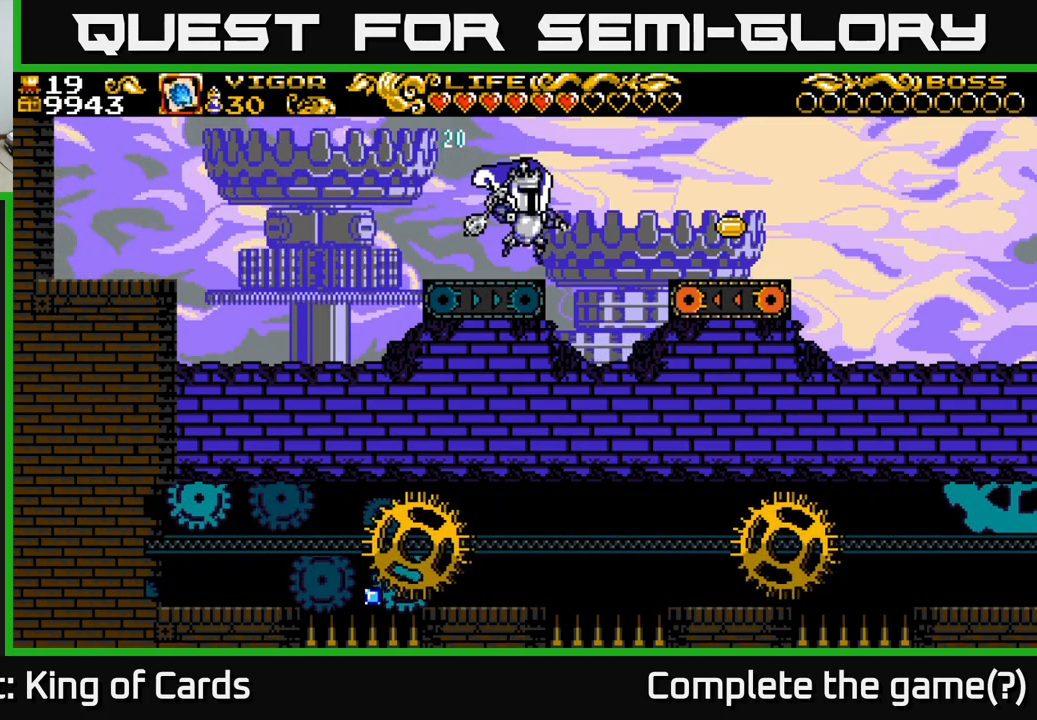
{"buttons": ["DPAD_RIGHT"], "right_stick": "center", "events": [[150, "DPAD_RIGHT", "down"], [166, "A", "down"], [433, "A", "up"]]}
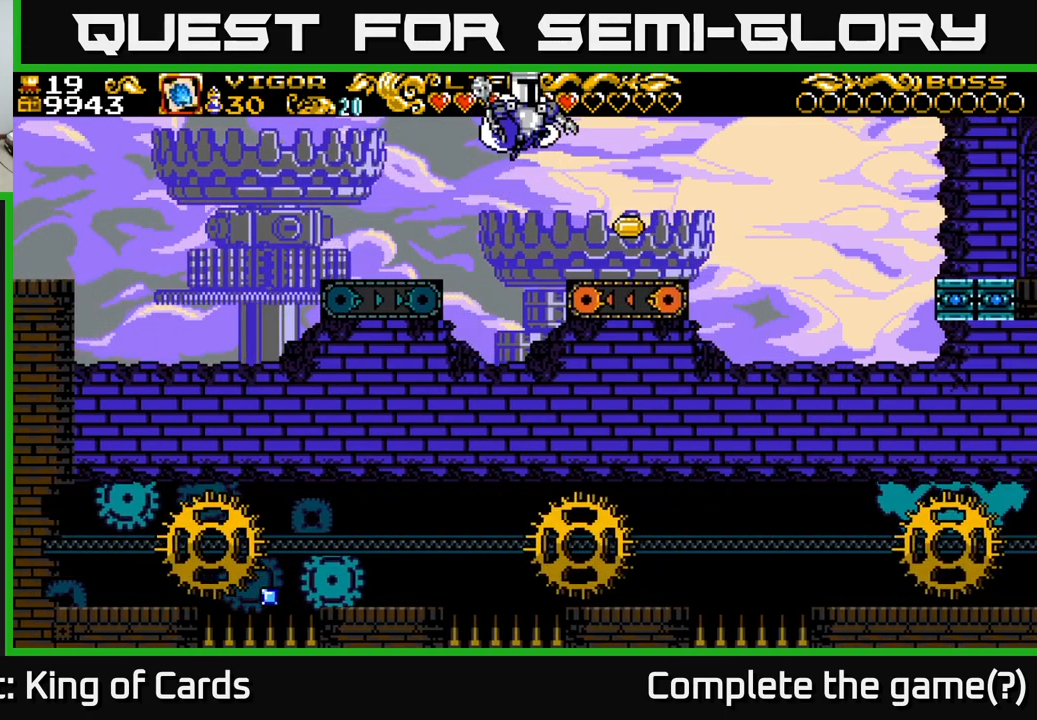
{"buttons": ["A", "DPAD_RIGHT"], "right_stick": "center", "events": [[433, "A", "down"]]}
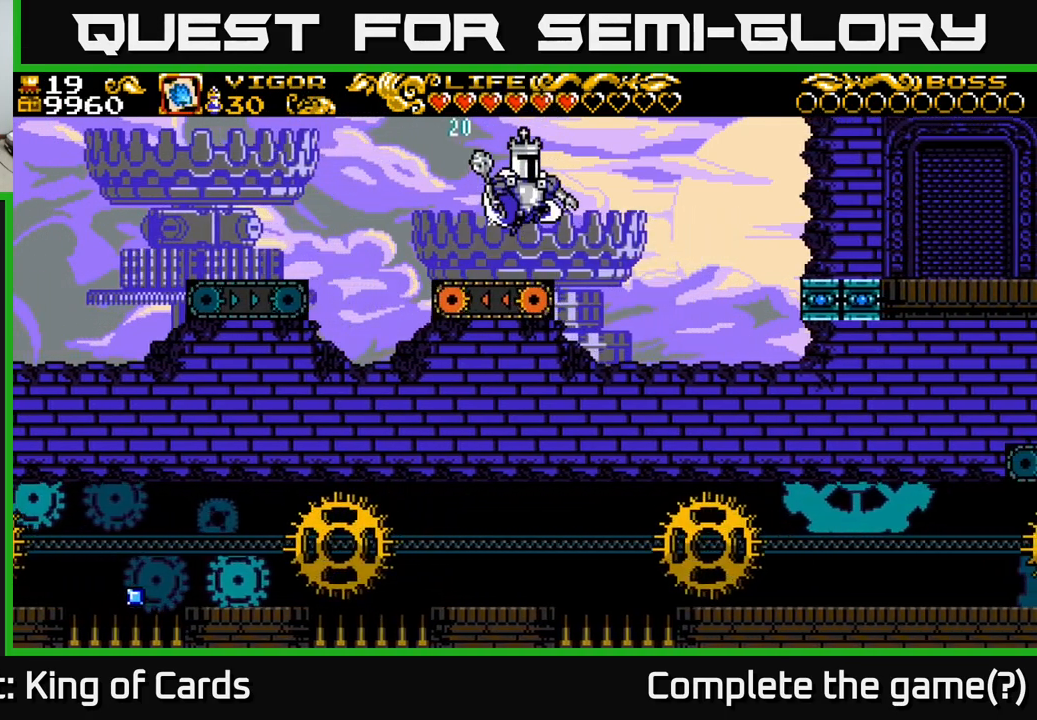
{"buttons": ["A", "DPAD_RIGHT"], "right_stick": "center", "events": []}
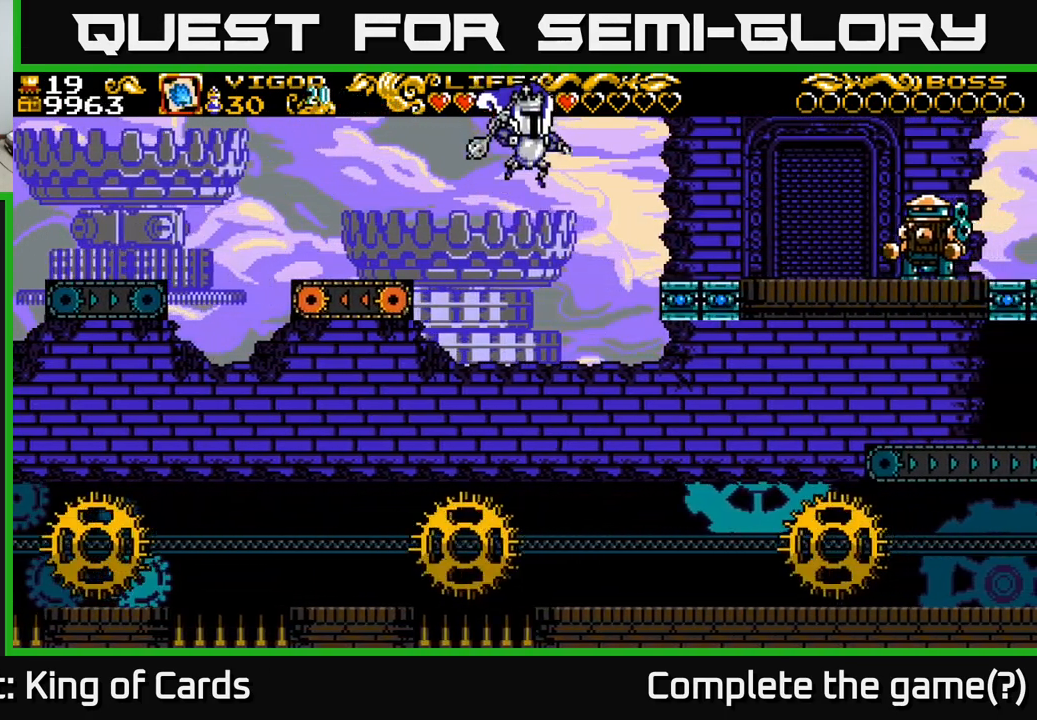
{"buttons": ["A", "X", "DPAD_RIGHT"], "right_stick": "center", "events": [[66, "X", "down"]]}
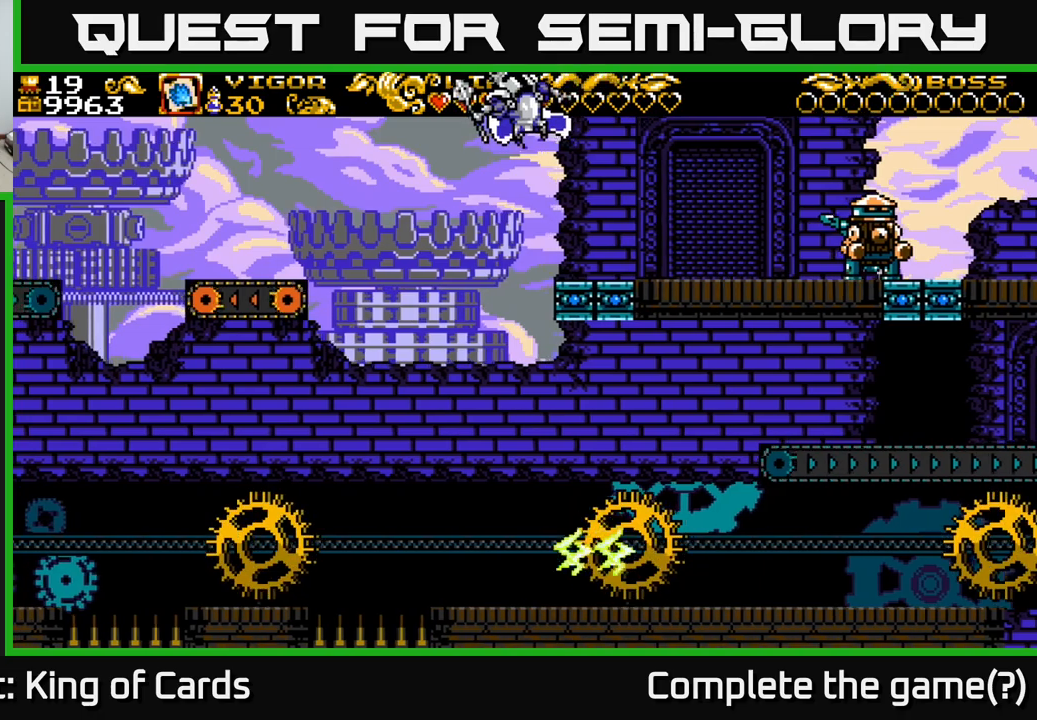
{"buttons": ["X", "DPAD_RIGHT"], "right_stick": "center", "events": [[100, "X", "up"], [217, "A", "up"], [417, "X", "down"]]}
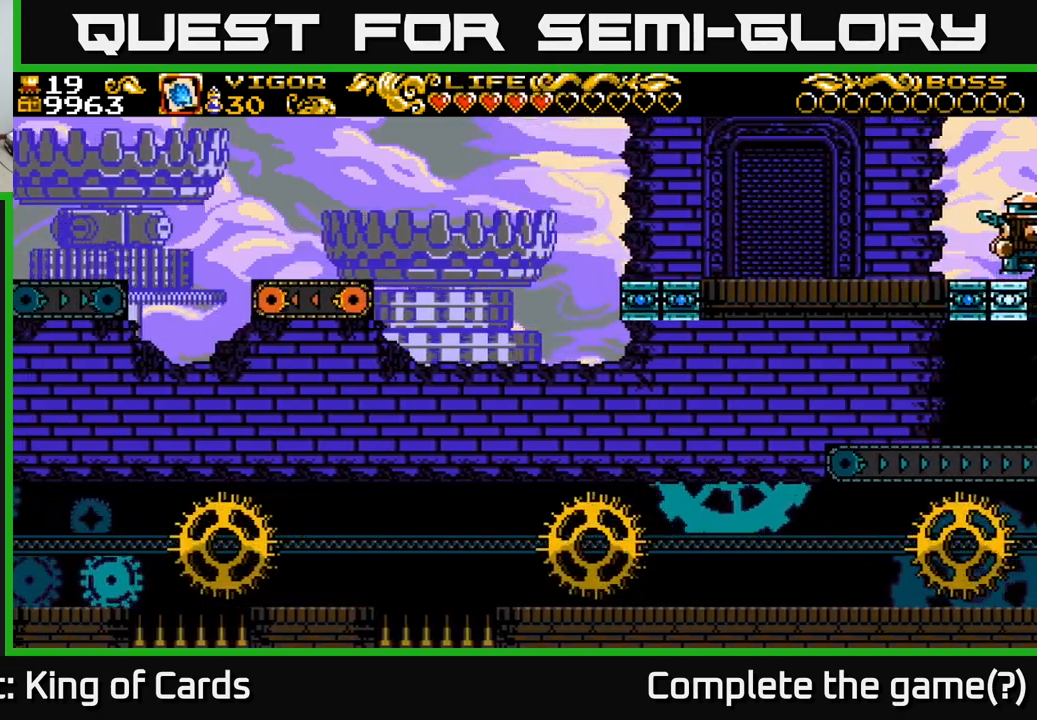
{"buttons": ["DPAD_RIGHT"], "right_stick": "center", "events": [[33, "X", "up"]]}
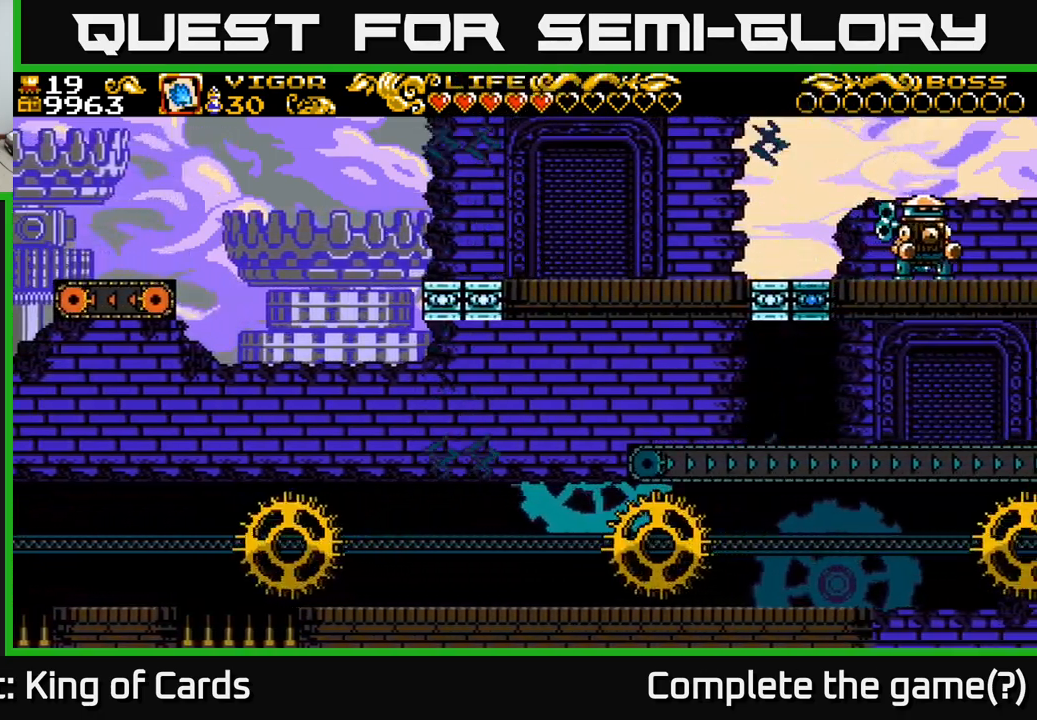
{"buttons": ["DPAD_RIGHT"], "right_stick": "center", "events": []}
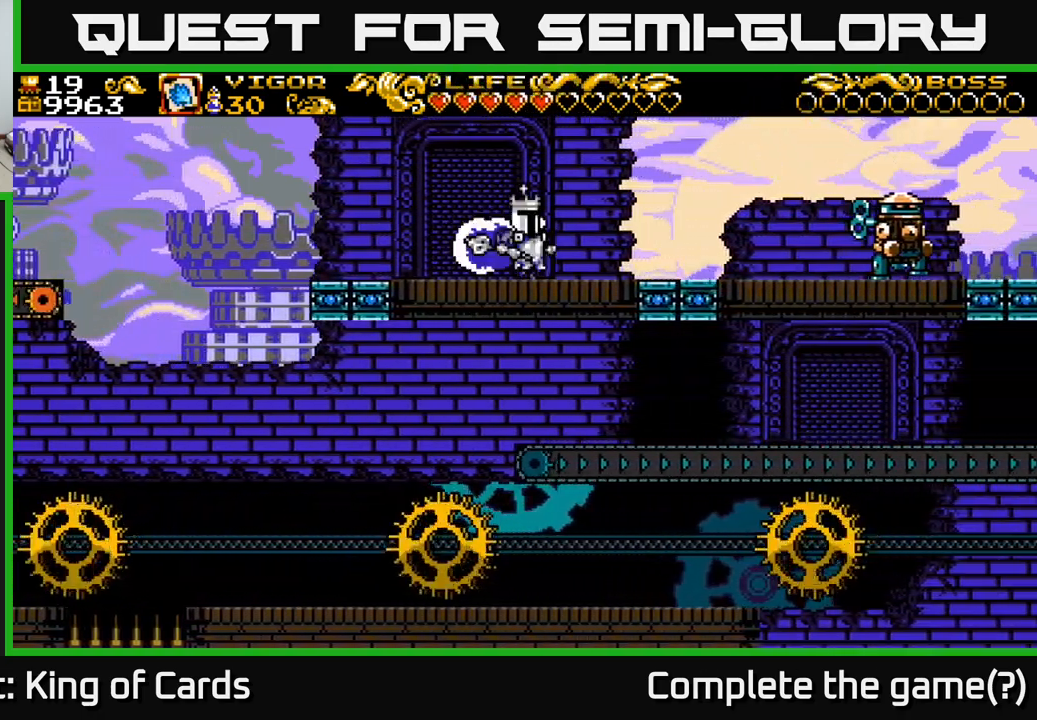
{"buttons": ["A", "DPAD_RIGHT"], "right_stick": "center", "events": [[183, "A", "down"]]}
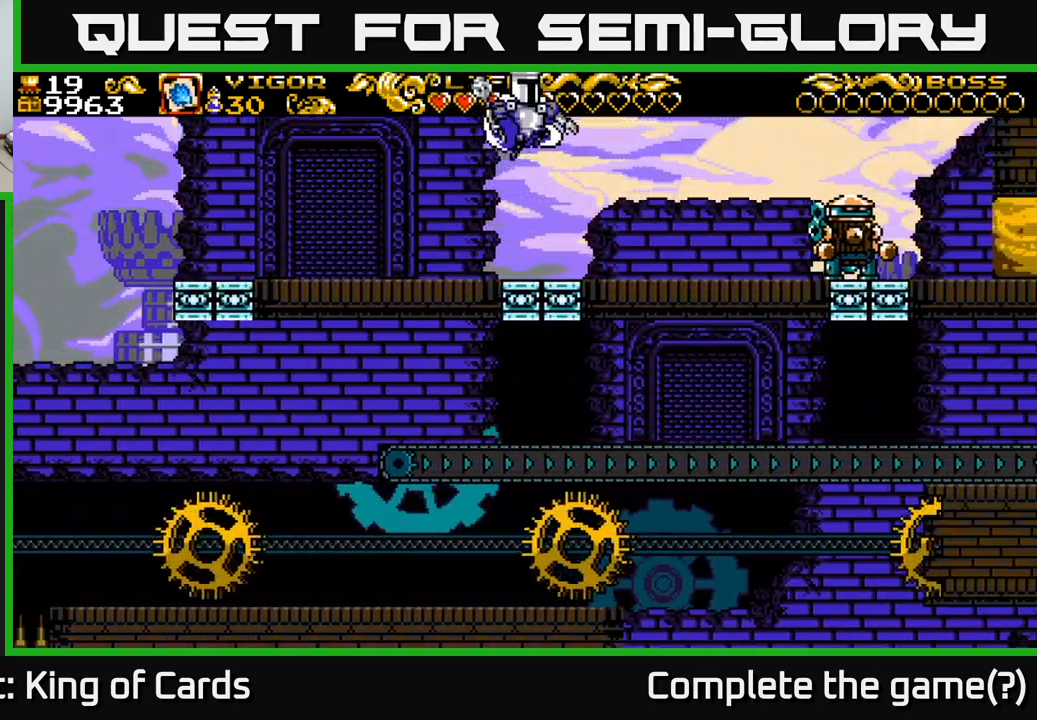
{"buttons": ["DPAD_LEFT"], "right_stick": "center", "events": [[67, "X", "down"], [167, "X", "up"], [200, "A", "up"], [417, "DPAD_RIGHT", "up"], [500, "DPAD_LEFT", "down"]]}
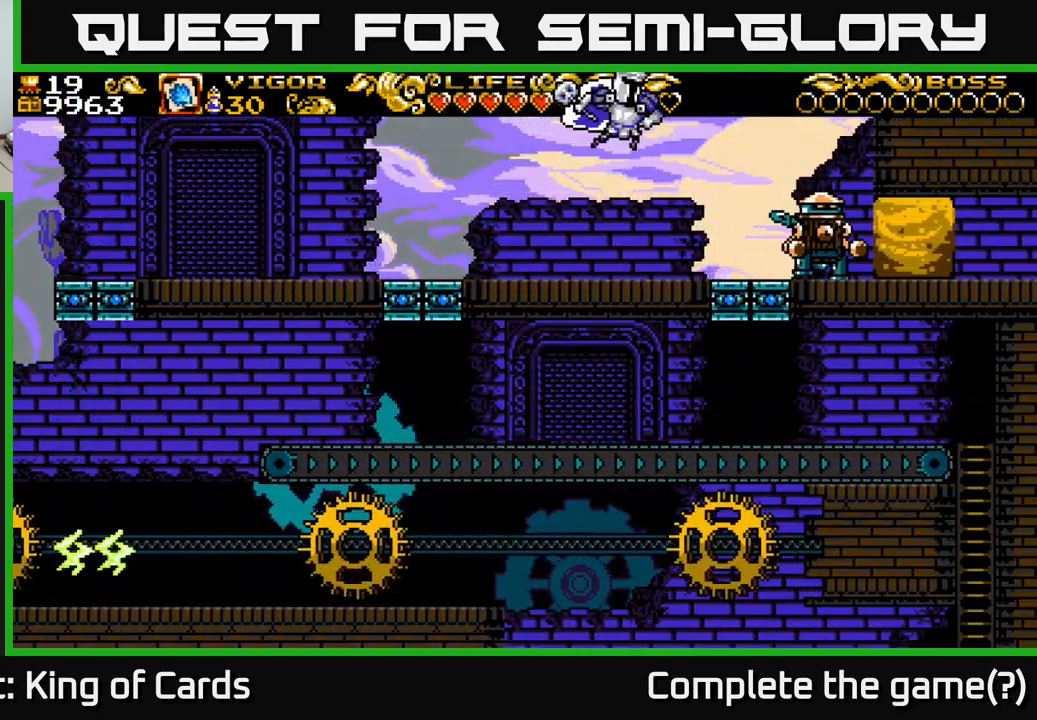
{"buttons": ["DPAD_RIGHT"], "right_stick": "center", "events": [[183, "DPAD_LEFT", "up"], [450, "DPAD_RIGHT", "down"]]}
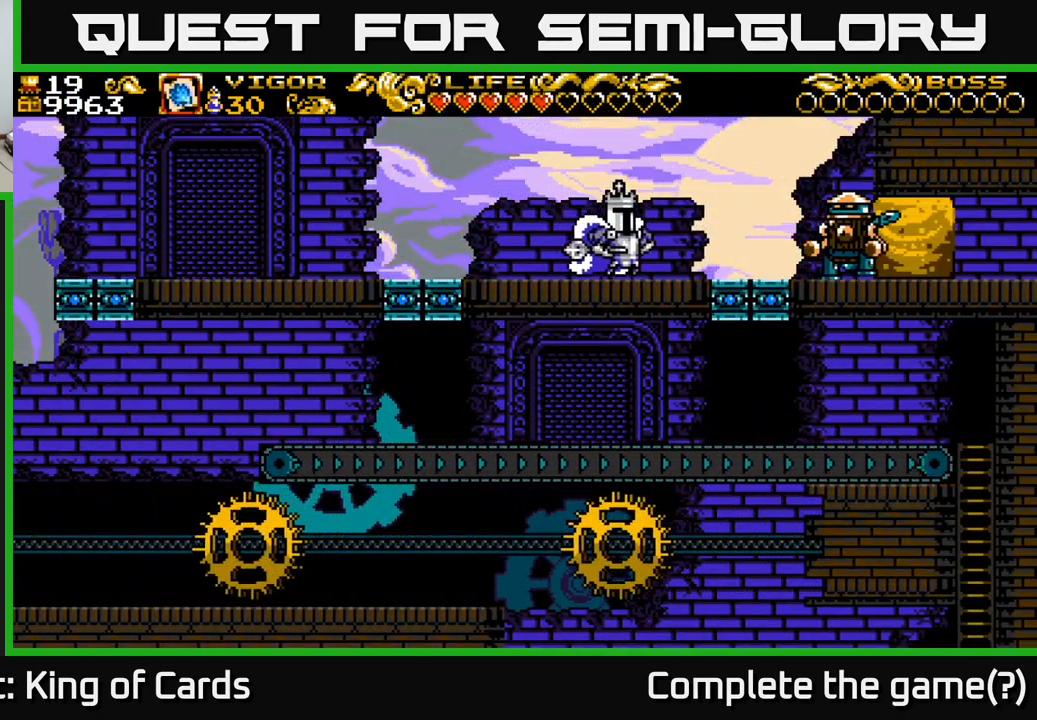
{"buttons": ["DPAD_LEFT"], "right_stick": "center", "events": [[50, "X", "down"], [117, "X", "up"], [333, "DPAD_RIGHT", "up"], [417, "DPAD_LEFT", "down"]]}
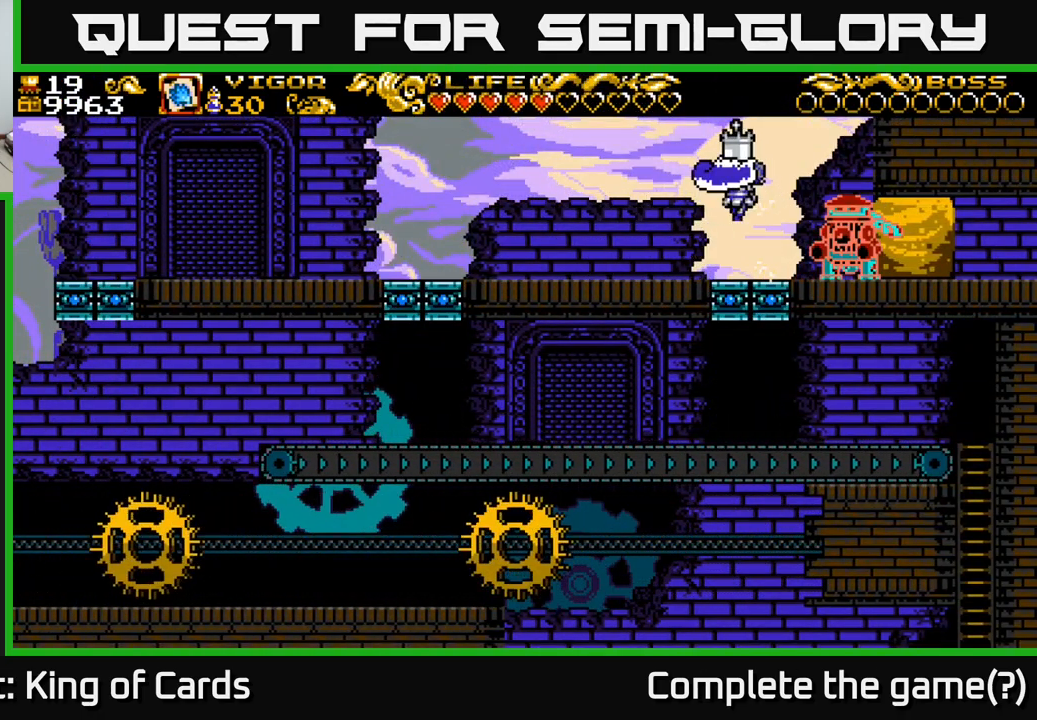
{"buttons": ["DPAD_LEFT"], "right_stick": "center", "events": []}
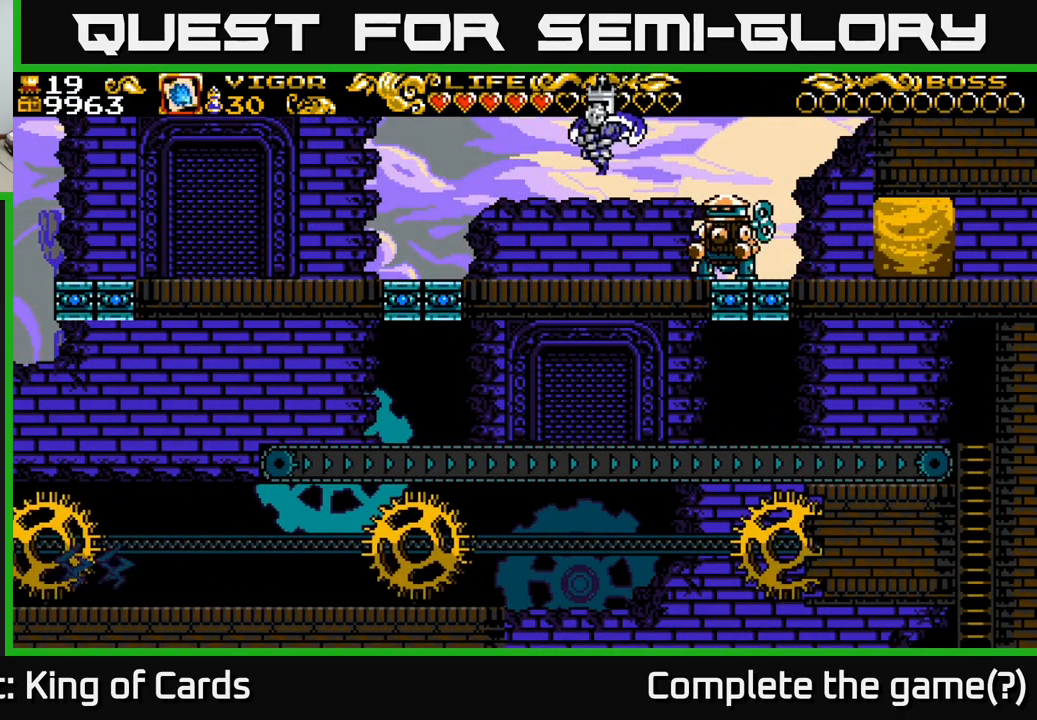
{"buttons": ["DPAD_RIGHT"], "right_stick": "center", "events": [[67, "DPAD_LEFT", "up"], [100, "DPAD_RIGHT", "down"], [133, "X", "down"], [217, "X", "up"], [250, "DPAD_RIGHT", "up"], [433, "DPAD_RIGHT", "down"]]}
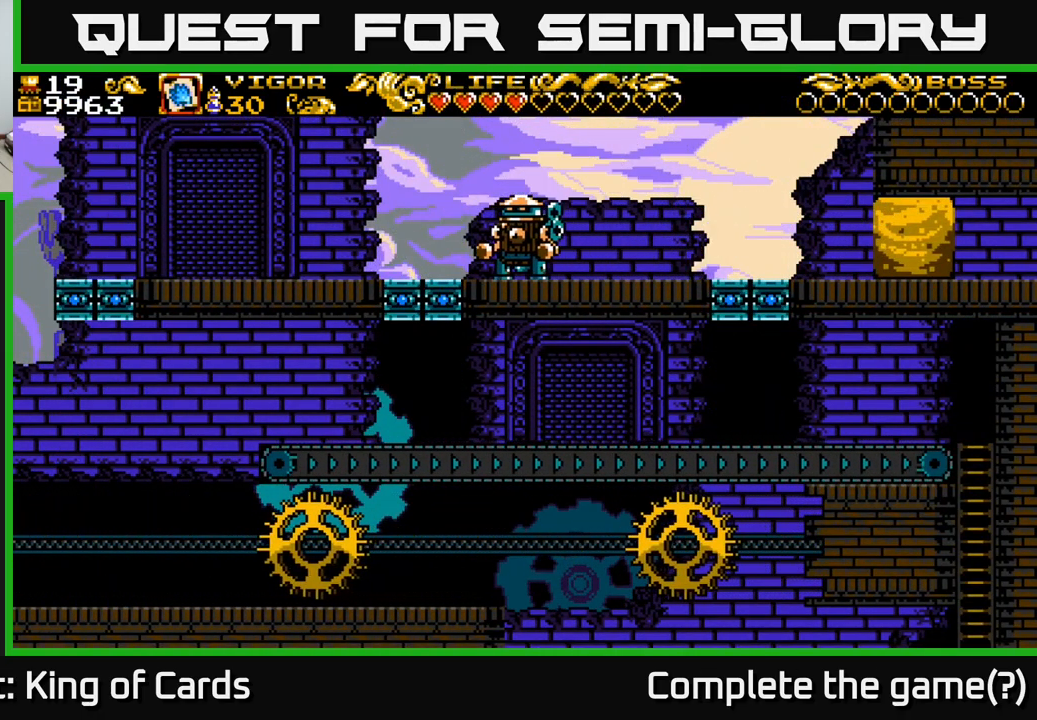
{"buttons": ["DPAD_LEFT"], "right_stick": "center", "events": [[33, "DPAD_RIGHT", "up"], [67, "DPAD_LEFT", "down"], [200, "X", "down"], [317, "X", "up"]]}
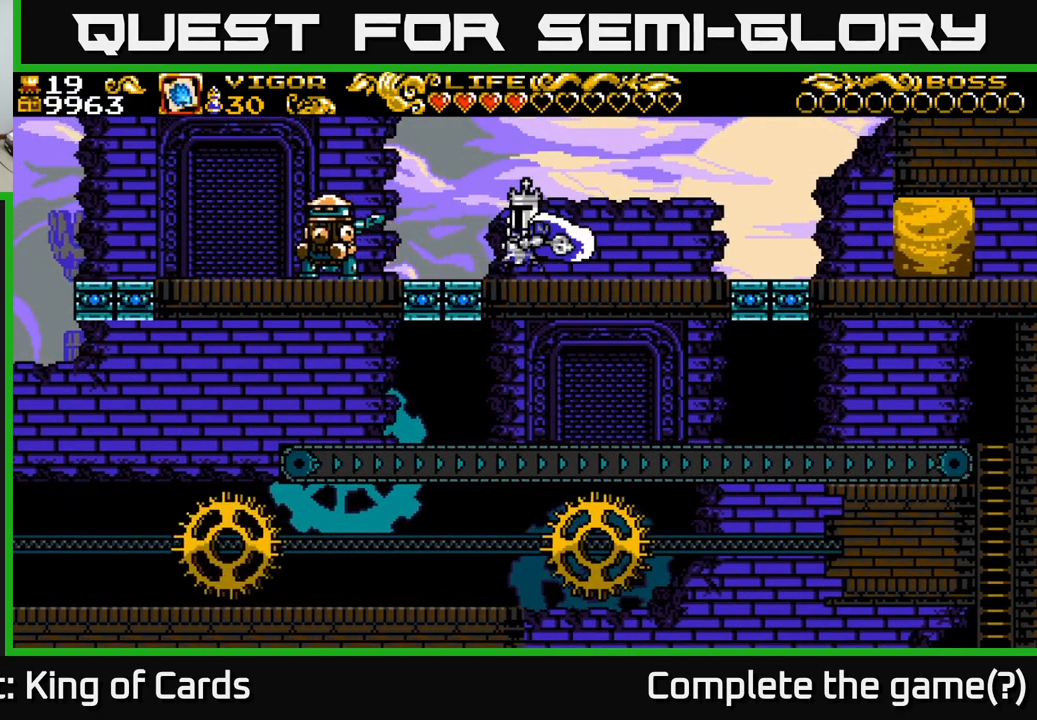
{"buttons": ["X", "DPAD_LEFT"], "right_stick": "center", "events": [[500, "X", "down"]]}
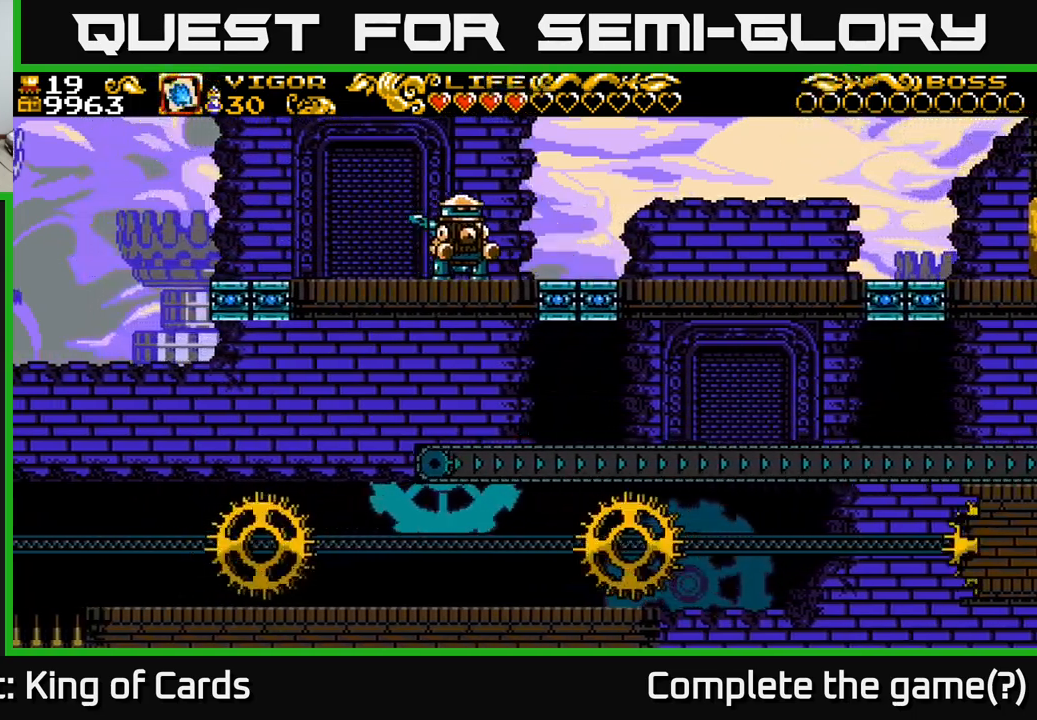
{"buttons": ["DPAD_RIGHT"], "right_stick": "center", "events": [[50, "X", "up"], [234, "DPAD_LEFT", "up"], [334, "DPAD_RIGHT", "down"]]}
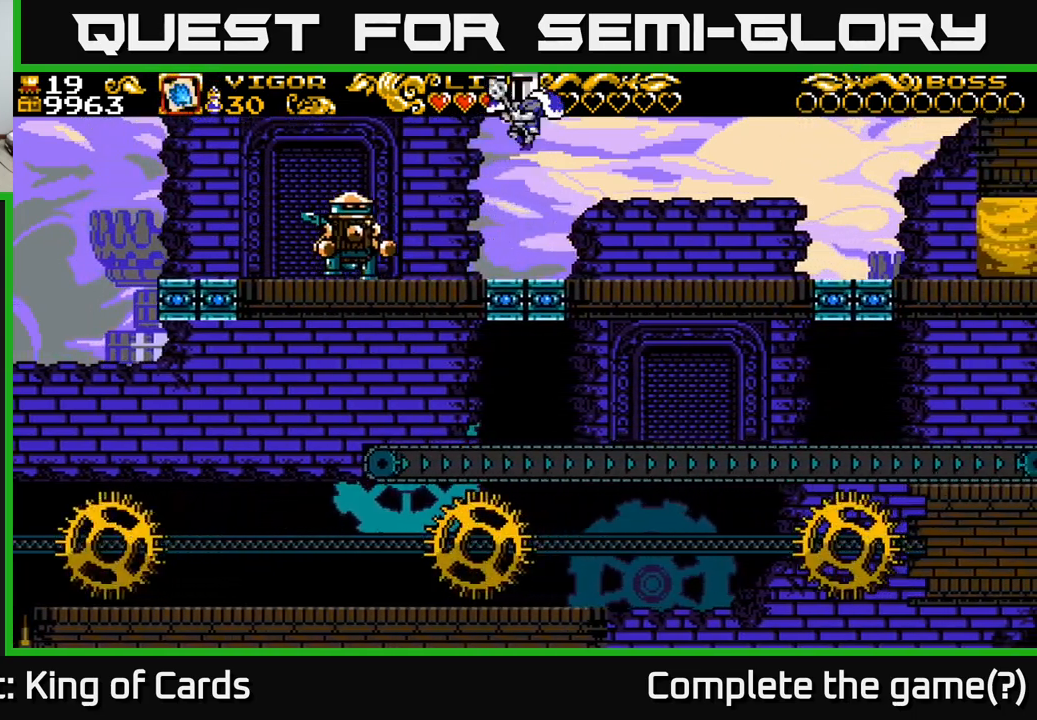
{"buttons": ["DPAD_LEFT"], "right_stick": "center", "events": [[434, "DPAD_RIGHT", "up"], [467, "DPAD_LEFT", "down"]]}
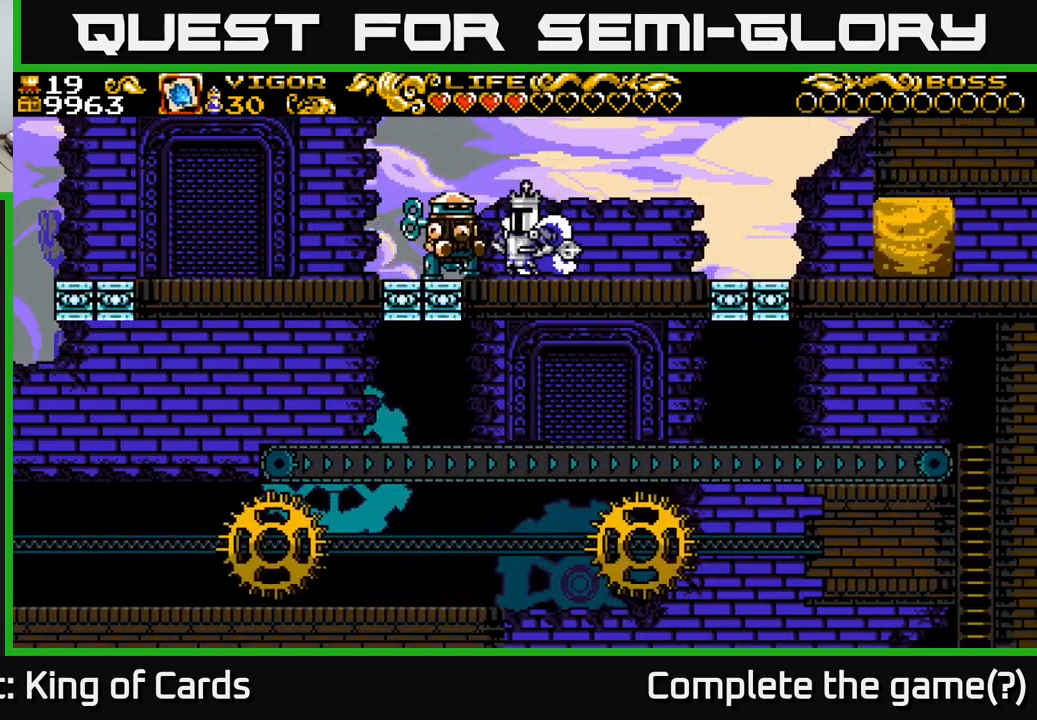
{"buttons": ["DPAD_RIGHT"], "right_stick": "center", "events": [[17, "X", "down"], [34, "DPAD_LEFT", "up"], [50, "X", "up"], [467, "DPAD_RIGHT", "down"]]}
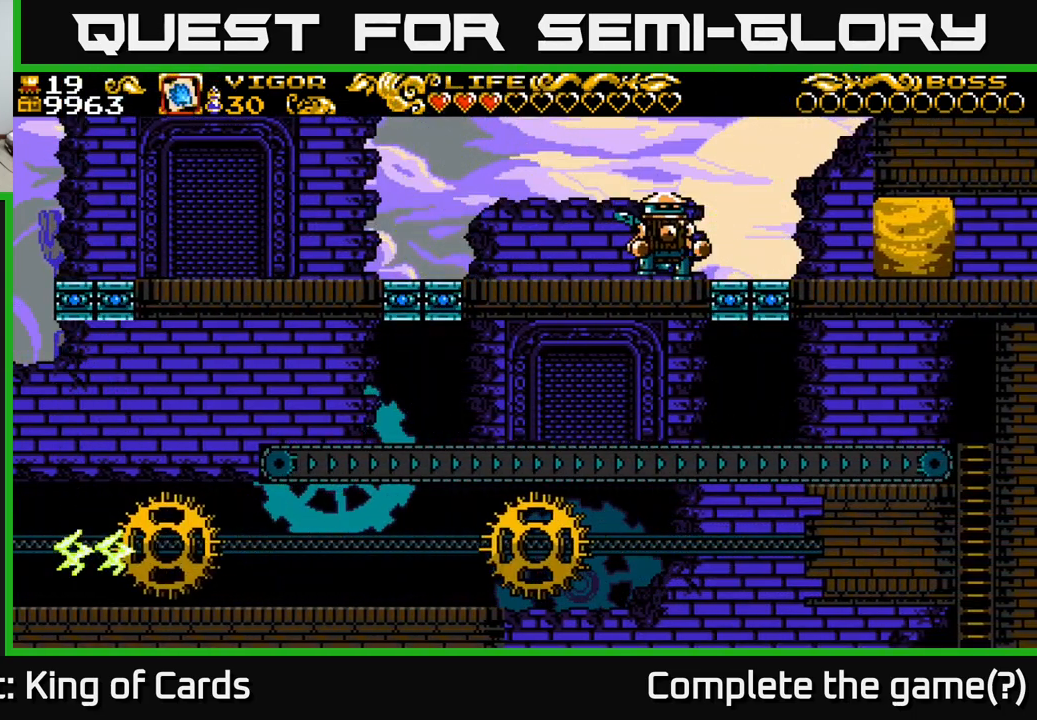
{"buttons": ["DPAD_RIGHT"], "right_stick": "center", "events": [[50, "X", "down"], [84, "X", "up"]]}